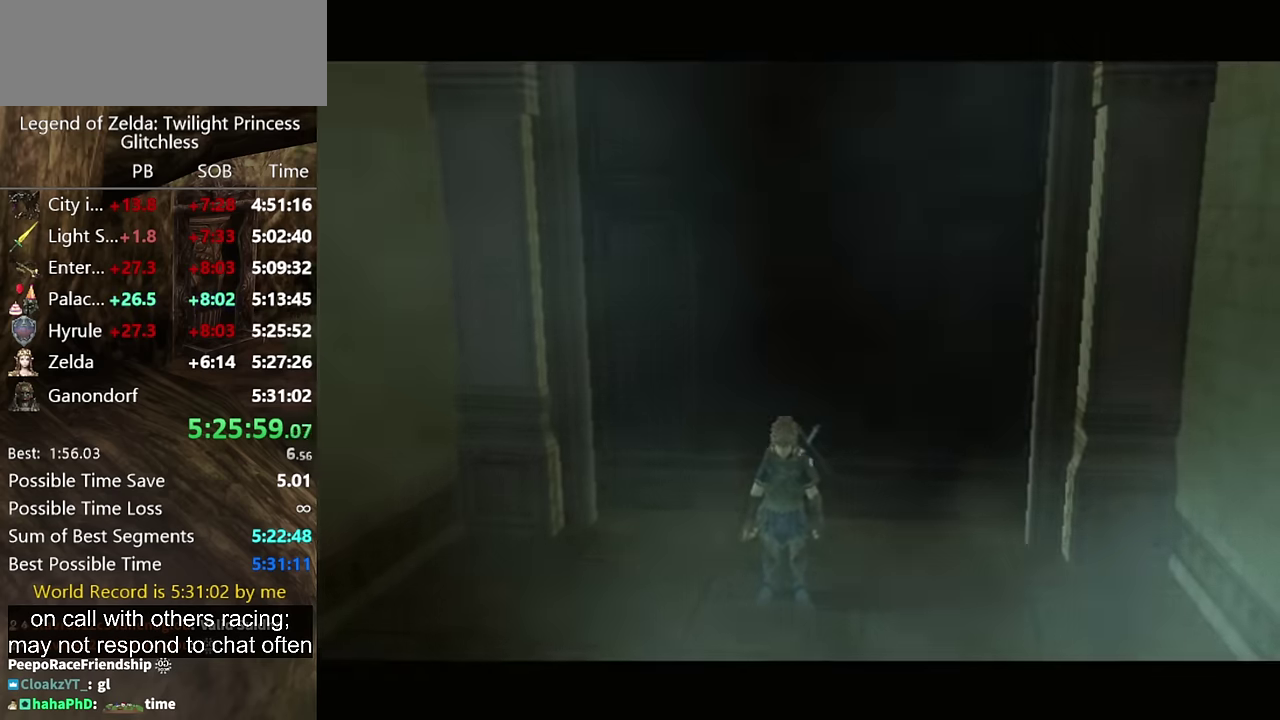
Gameplay with a controller (Nintendo layout); each line is a JSON object with the inputs held at the frame after it. "events" lists button and stick changes between this image and that frame as [ms after this image, input, new state], when the widget could be followed in between. Not read: L2 L3 R3.
{"buttons": [], "left_stick": "center", "right_stick": "center", "events": [[167, "START", "down"], [233, "START", "up"]]}
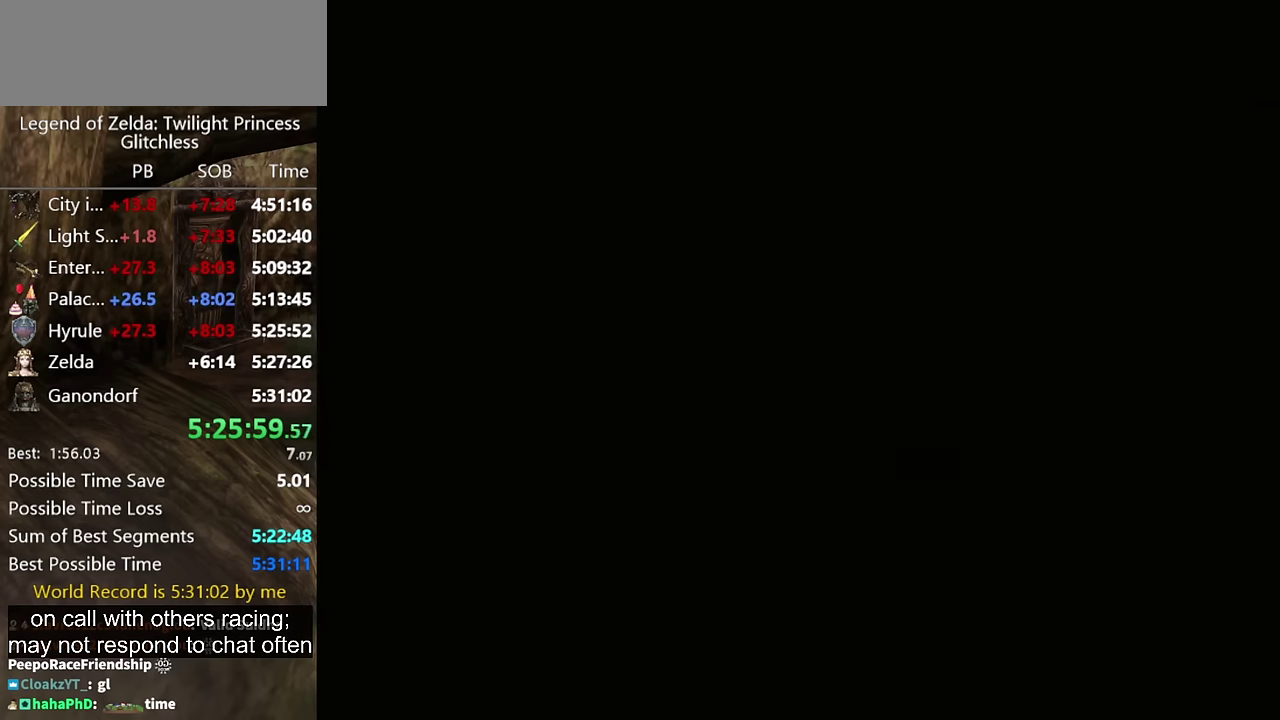
{"buttons": ["L1"], "left_stick": "center", "right_stick": "center", "events": [[33, "L1", "down"]]}
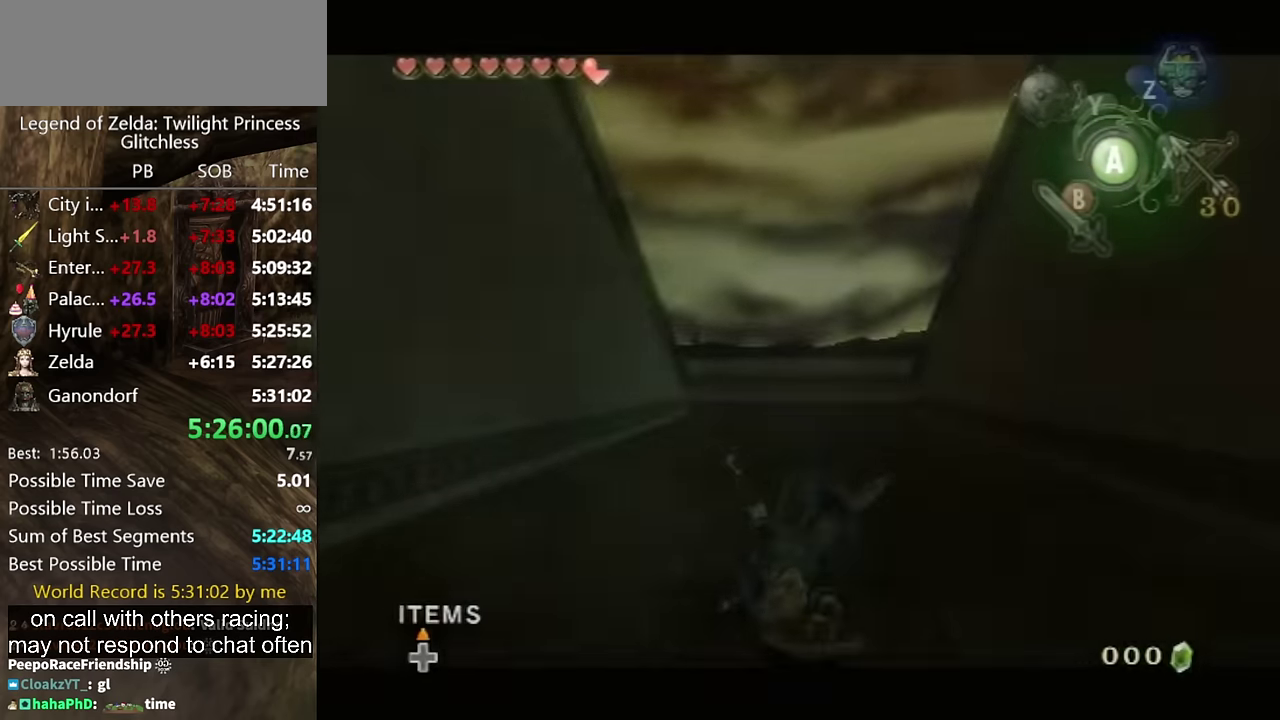
{"buttons": [], "left_stick": "up-left", "right_stick": "center", "events": [[167, "L1", "up"], [200, "left_stick", "up"], [467, "left_stick", "up-left"]]}
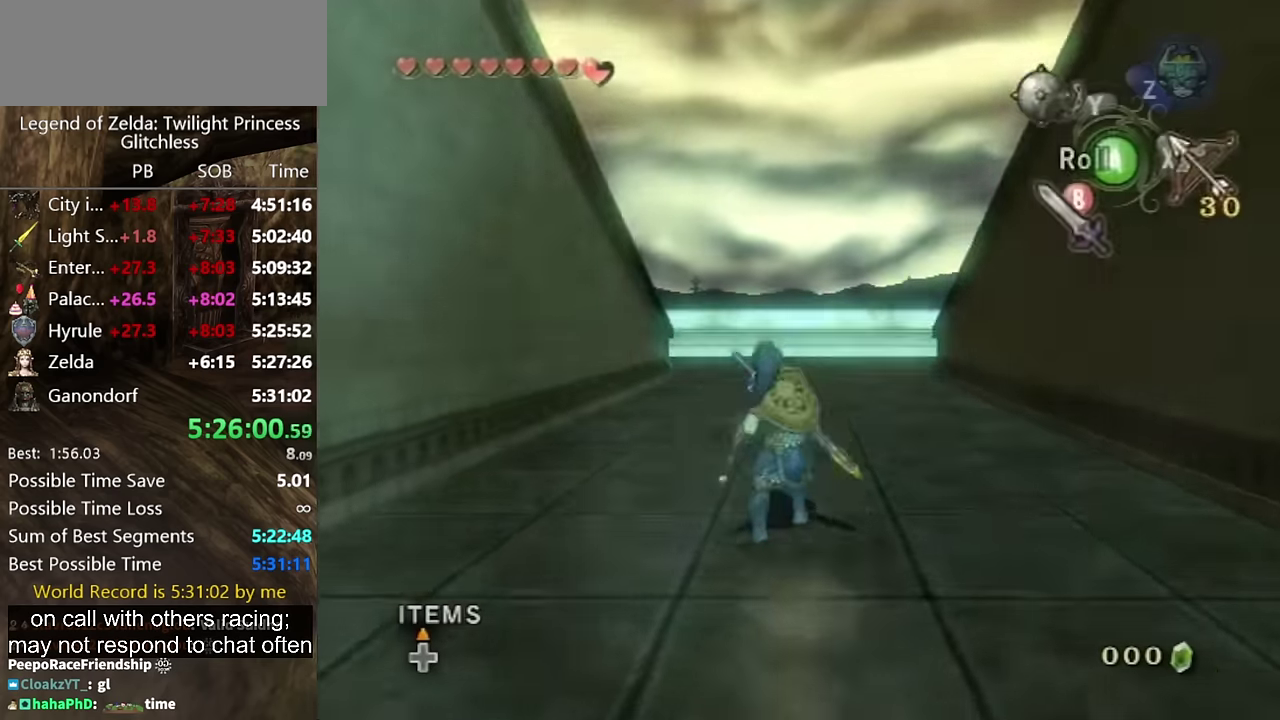
{"buttons": [], "left_stick": "up", "right_stick": "center", "events": [[67, "A", "down"], [133, "A", "up"], [200, "left_stick", "up"]]}
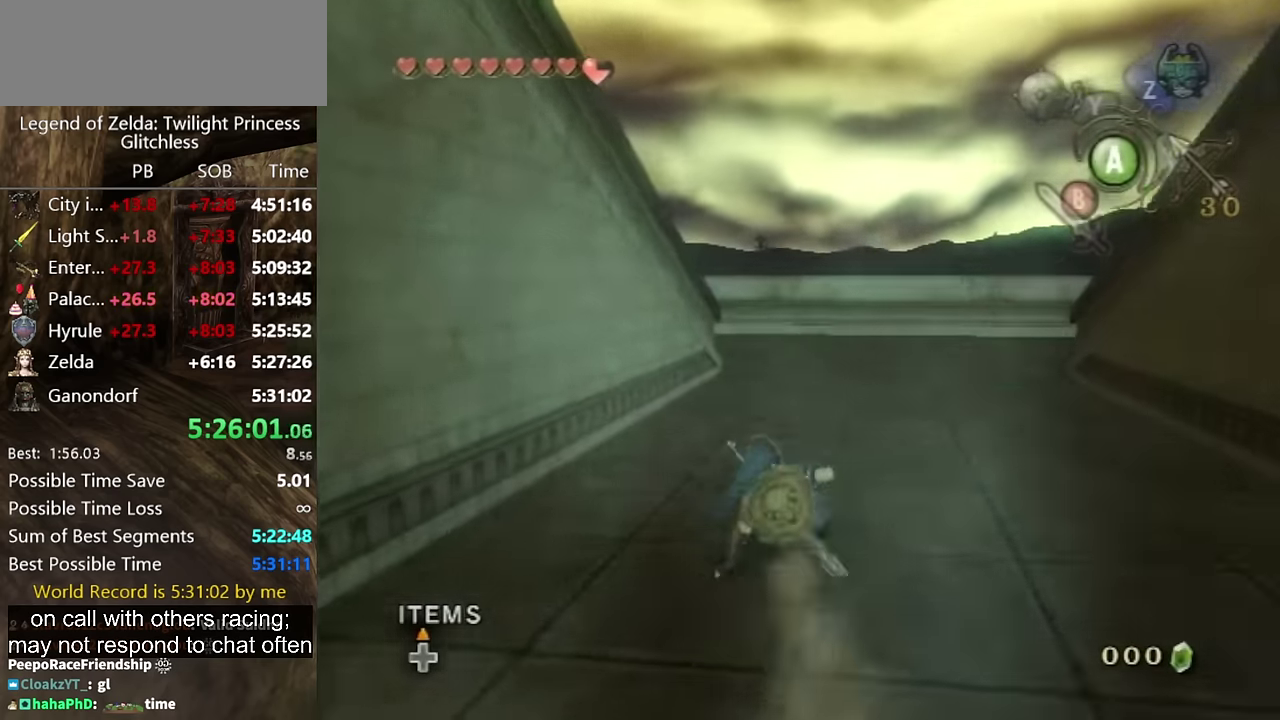
{"buttons": [], "left_stick": "up", "right_stick": "center", "events": []}
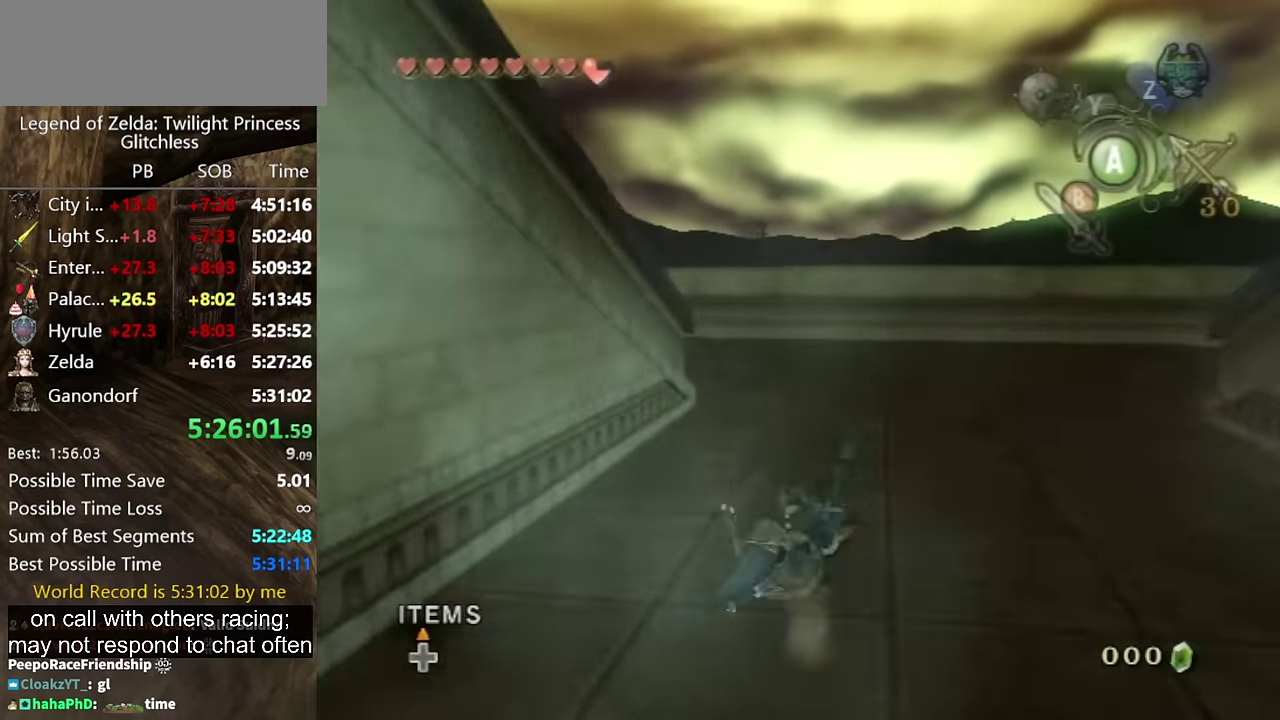
{"buttons": [], "left_stick": "up", "right_stick": "center", "events": [[400, "A", "down"], [467, "A", "up"]]}
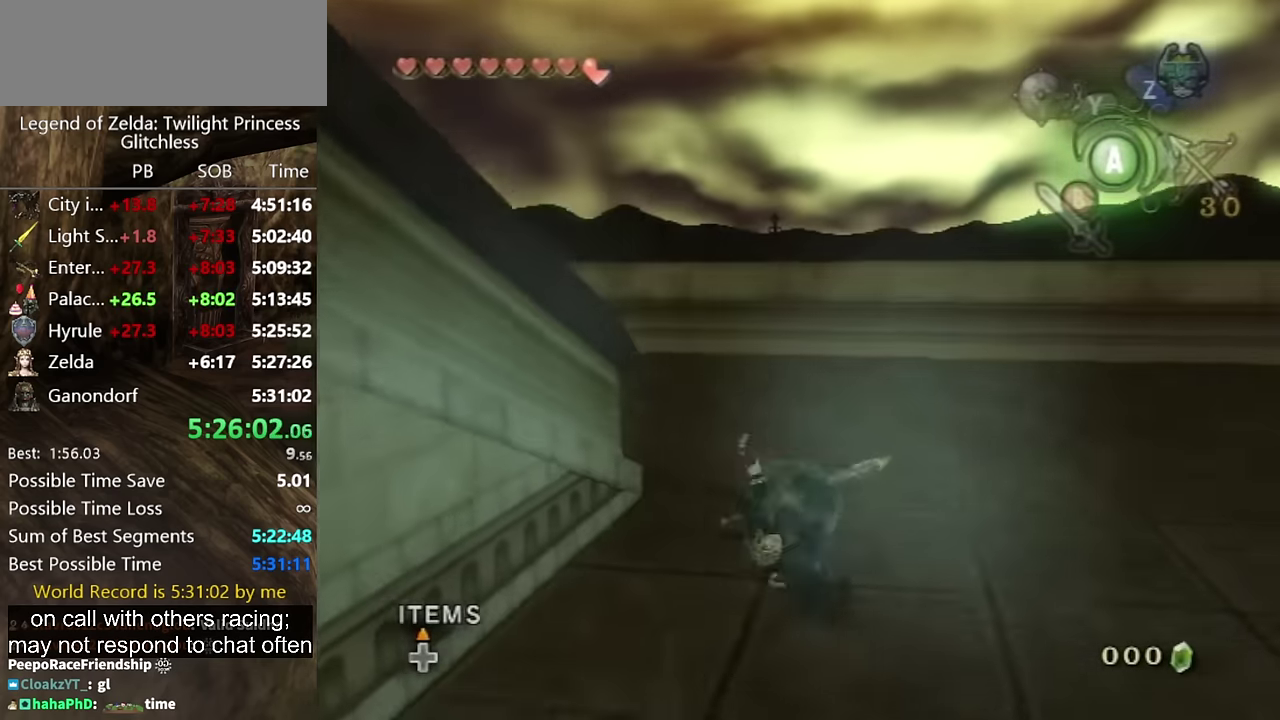
{"buttons": [], "left_stick": "up-left", "right_stick": "right", "events": [[167, "left_stick", "up-left"], [200, "right_stick", "right"]]}
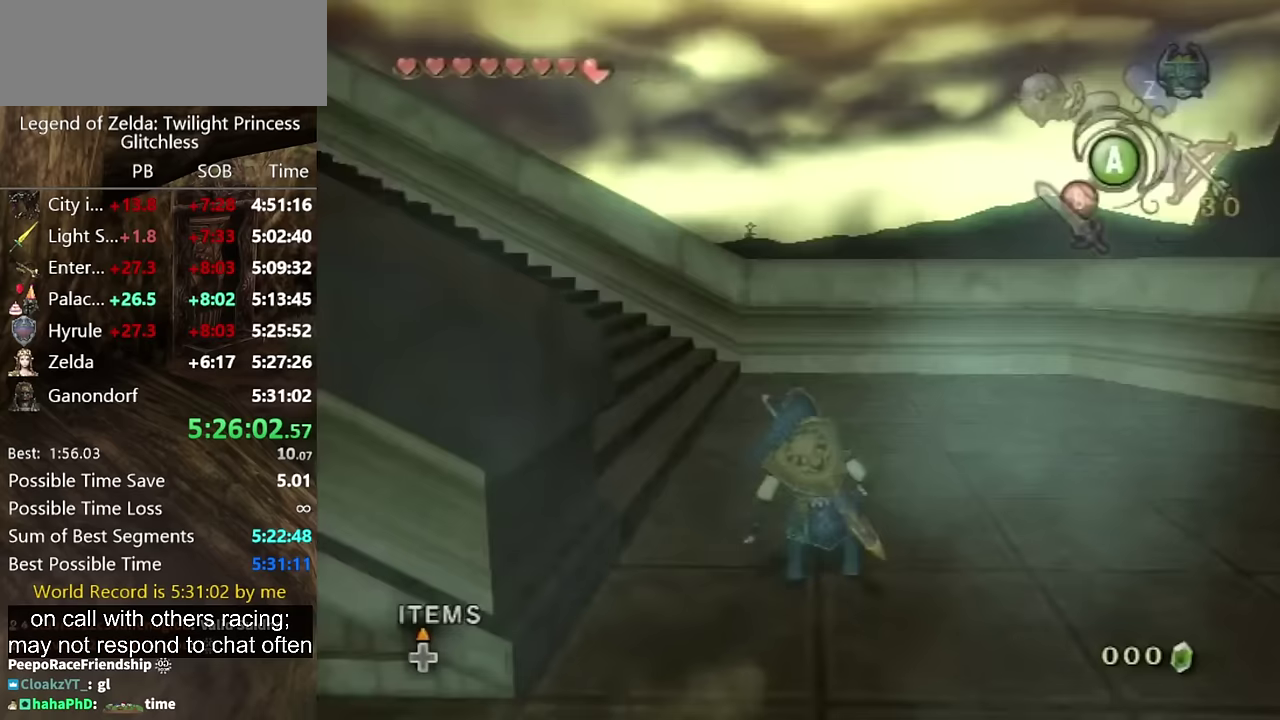
{"buttons": [], "left_stick": "up-left", "right_stick": "center", "events": [[267, "right_stick", "center"], [333, "A", "down"], [400, "A", "up"]]}
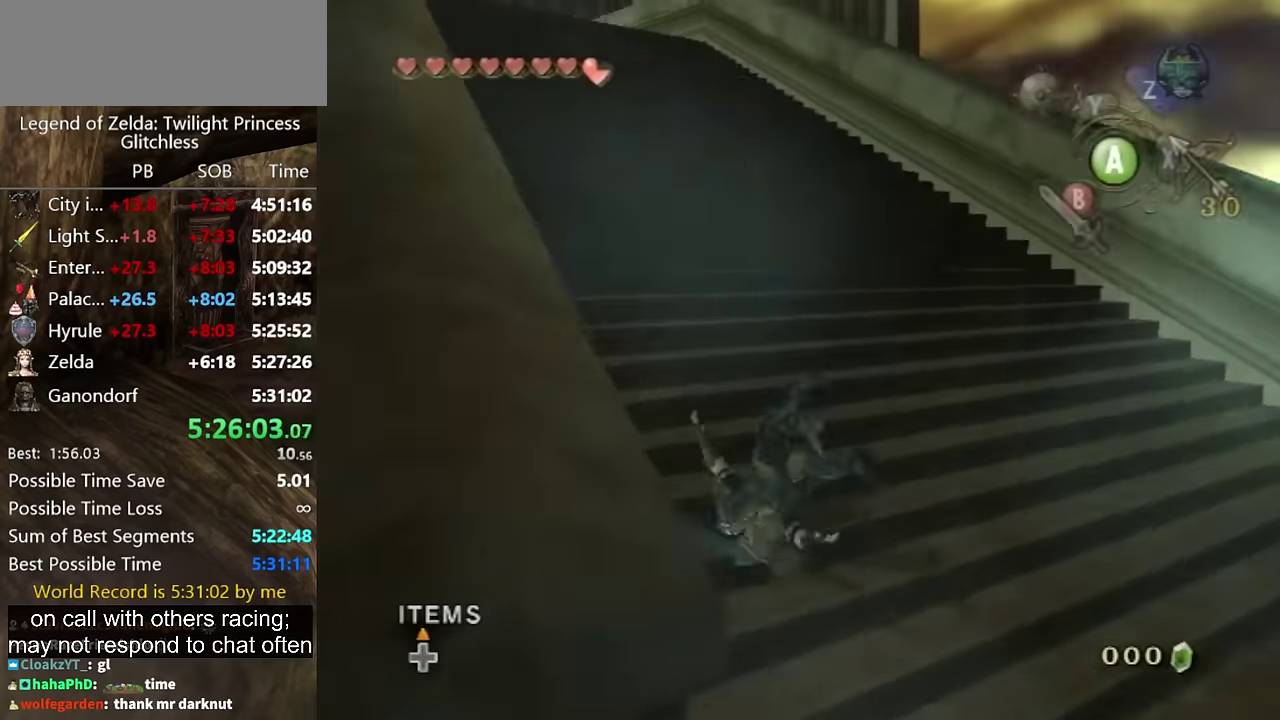
{"buttons": ["A"], "left_stick": "up-left", "right_stick": "center", "events": [[33, "right_stick", "down-right"], [200, "right_stick", "center"], [433, "left_stick", "up"], [500, "A", "down"], [500, "left_stick", "up-left"]]}
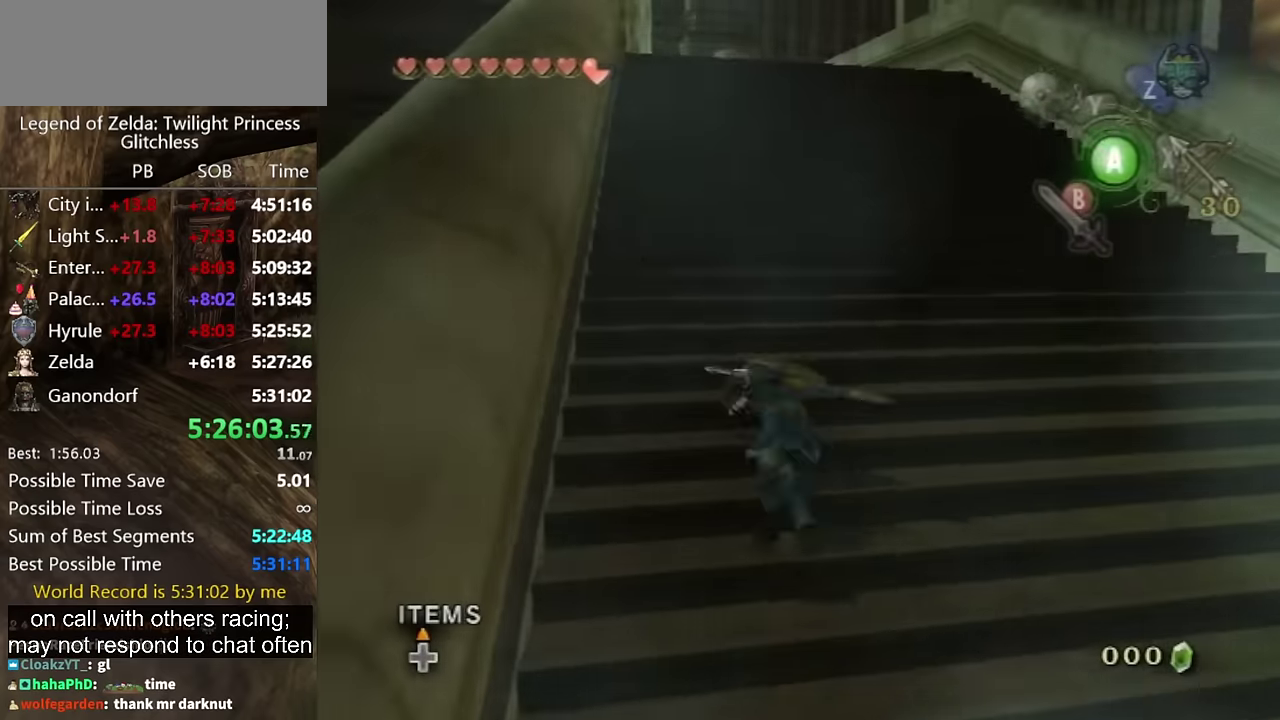
{"buttons": [], "left_stick": "up", "right_stick": "center"}
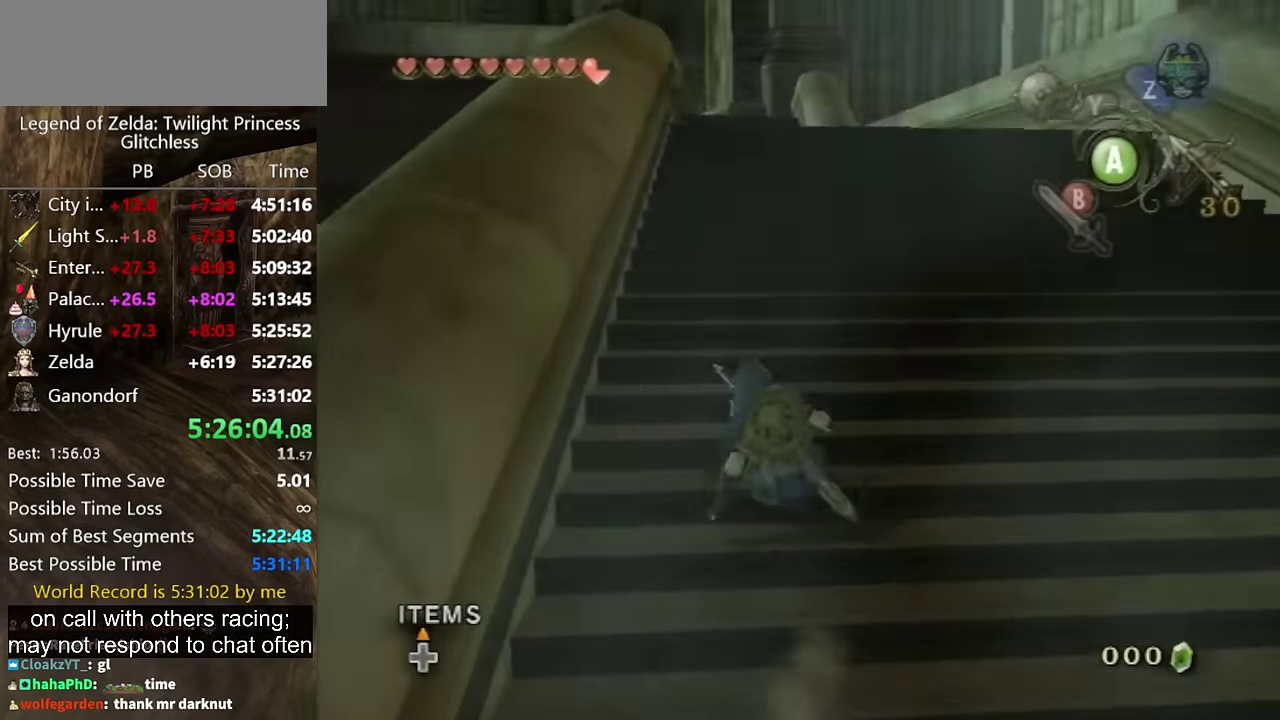
{"buttons": [], "left_stick": "up", "right_stick": "center", "events": [[167, "A", "down"], [367, "A", "up"]]}
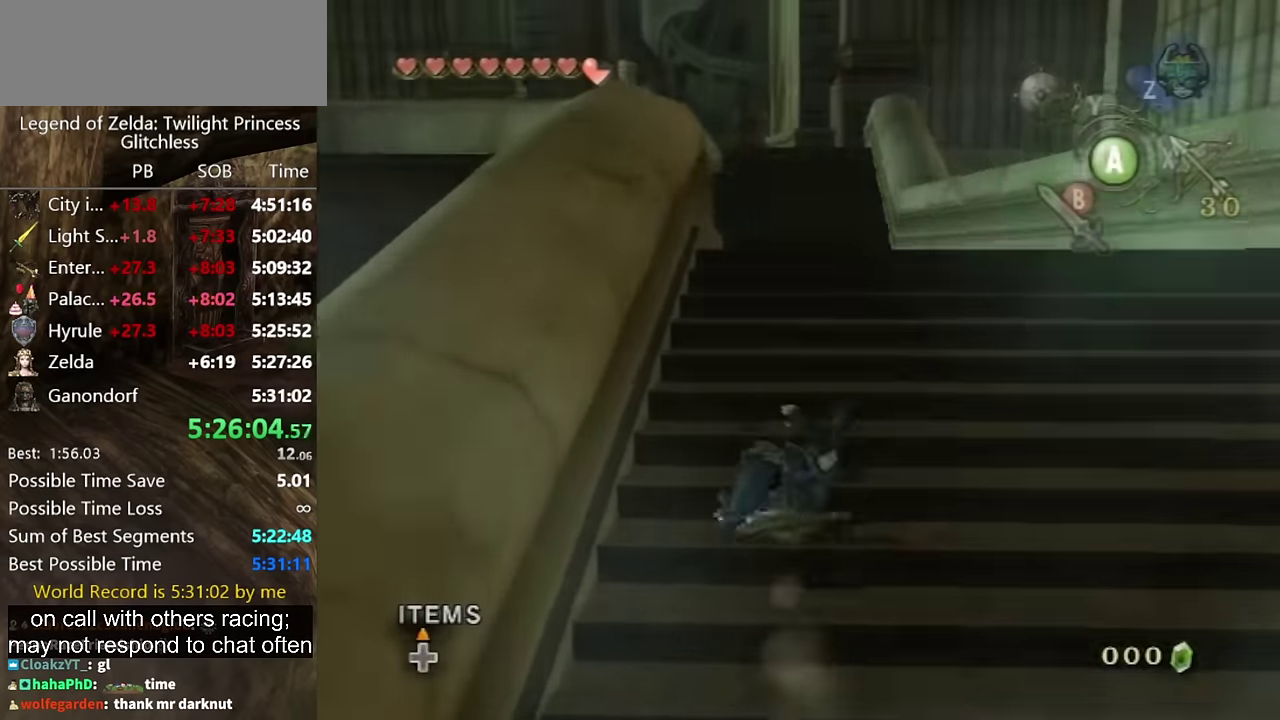
{"buttons": ["A"], "left_stick": "up", "right_stick": "center"}
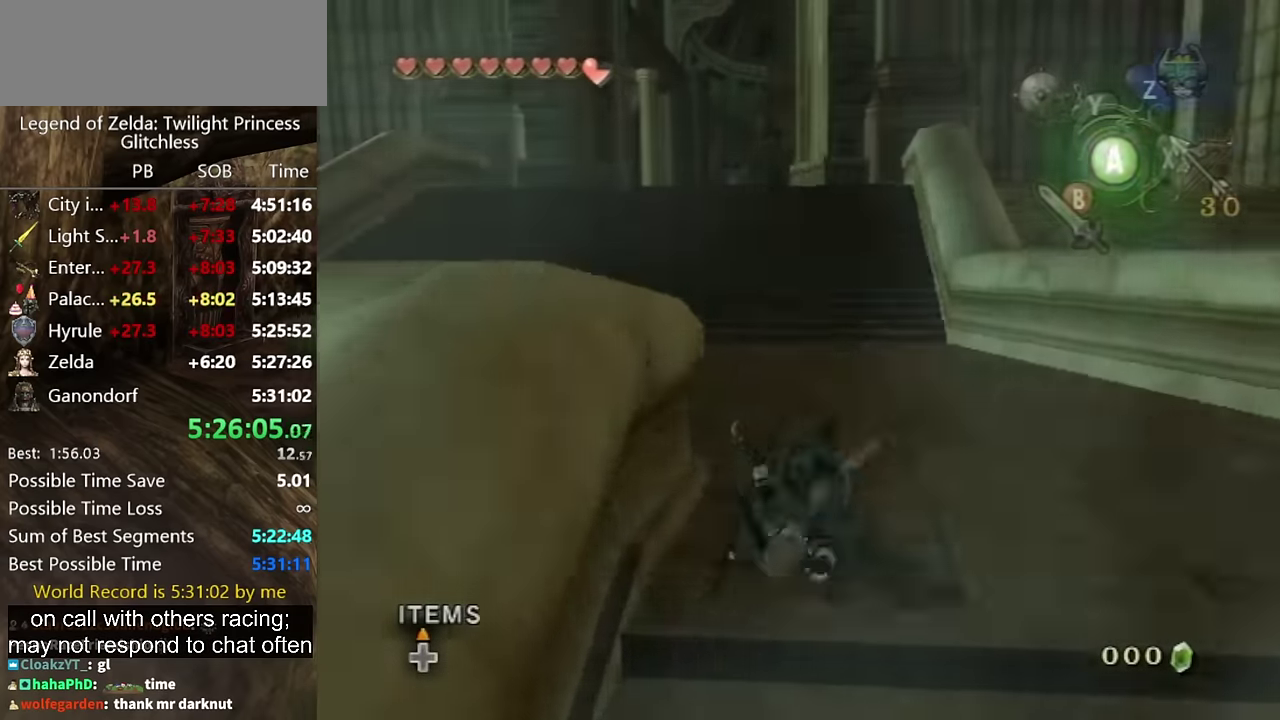
{"buttons": [], "left_stick": "up", "right_stick": "center", "events": [[33, "A", "up"]]}
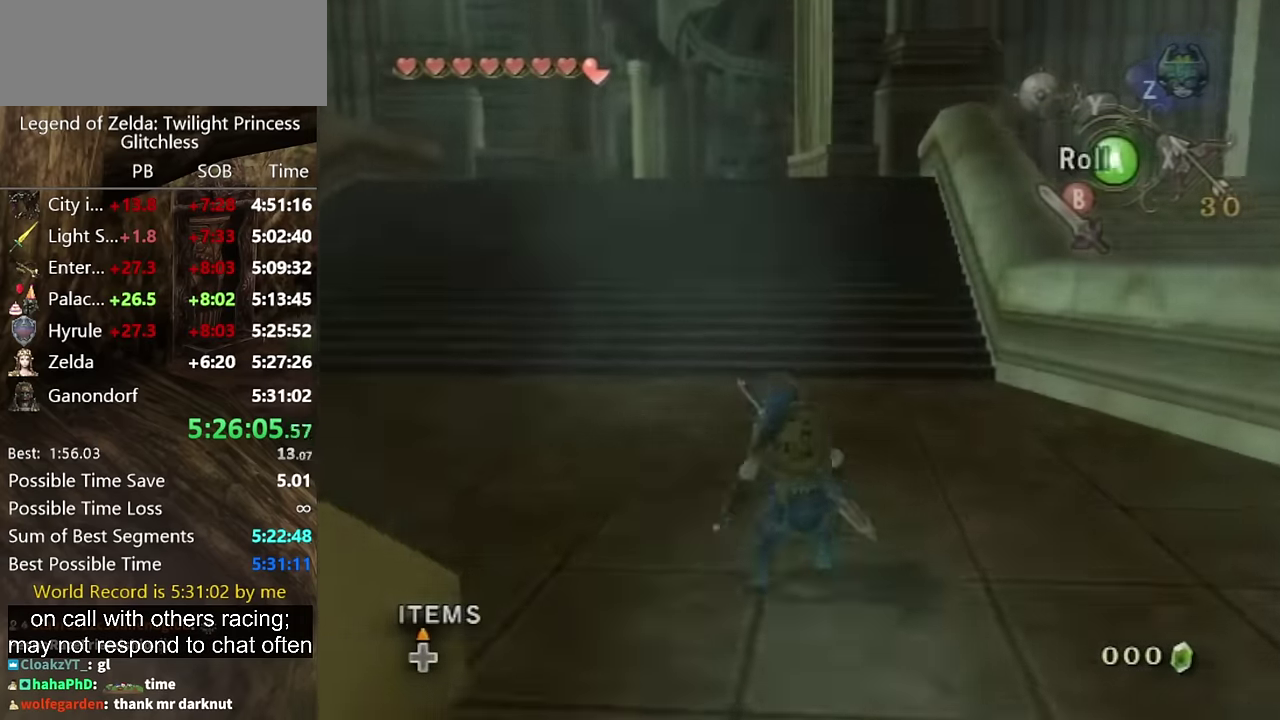
{"buttons": [], "left_stick": "up", "right_stick": "center"}
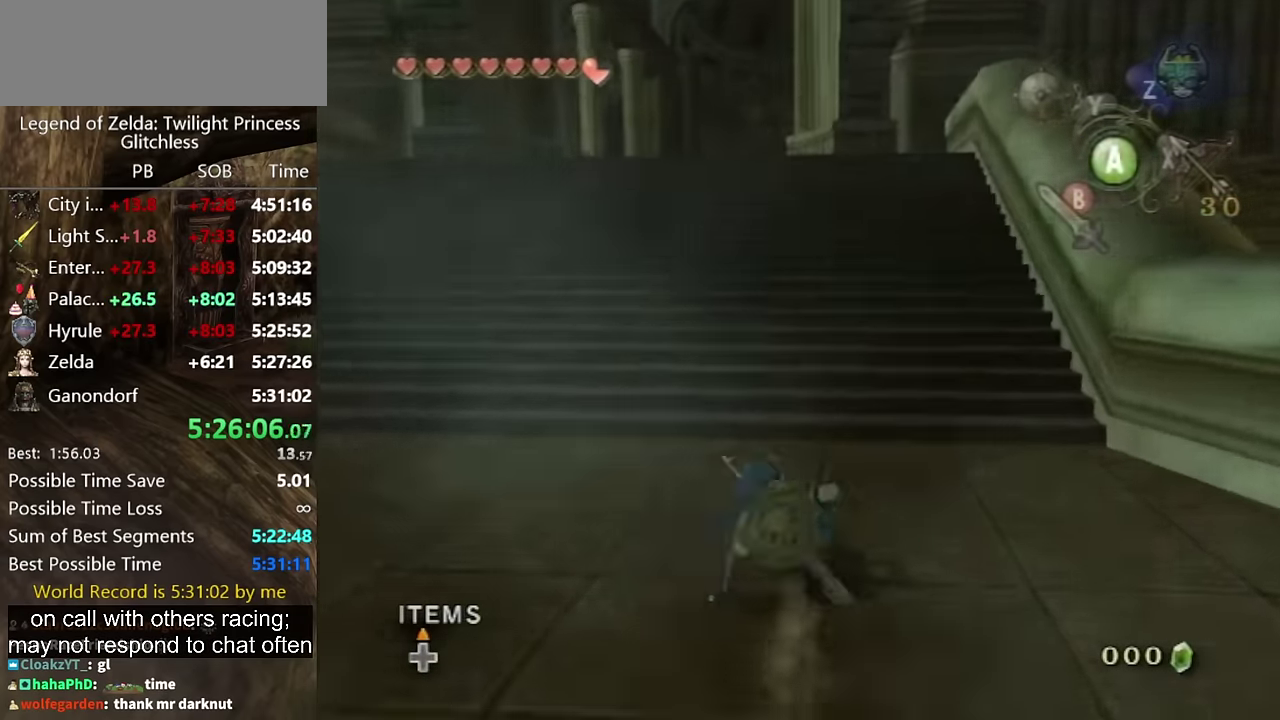
{"buttons": [], "left_stick": "up", "right_stick": "center"}